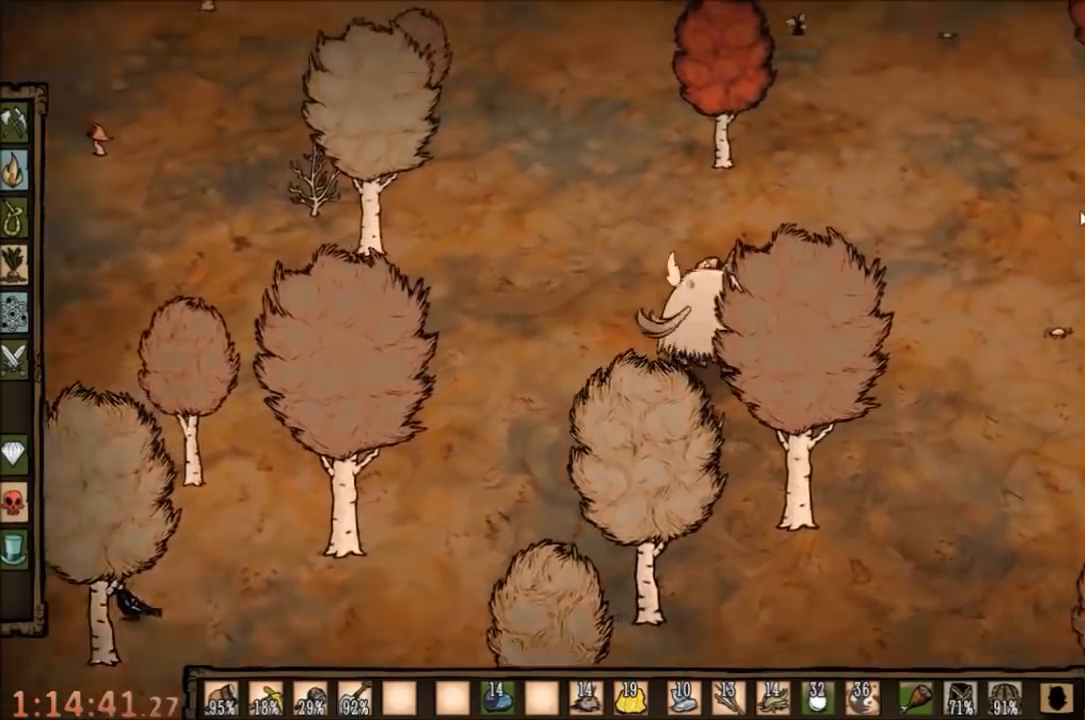
Gameplay with keyboard and mouse; each line is a JSON object with the keys and mouse buttons held at the frame after it. "events" lists presses ("down") and releases ("up") of "1", "2", "3", "4", "5", "a", "c", "ctrl", "d", "e", "f", "q", "r", "s", "shift", "space", "tab", "v", "w", "x", "z", "mouse_left" and "mouse_right" between this image and that frame as [ms after this image, input, new state], when the widget could be followed in between. "mouse_left", "mouse_right" = the "left", "right" buttons of the "mouse" list. No other keys are recorded. Mouse movement is not recorded.
{"keys": [], "mouse": [], "events": [[167, "q", "down"], [300, "q", "up"]]}
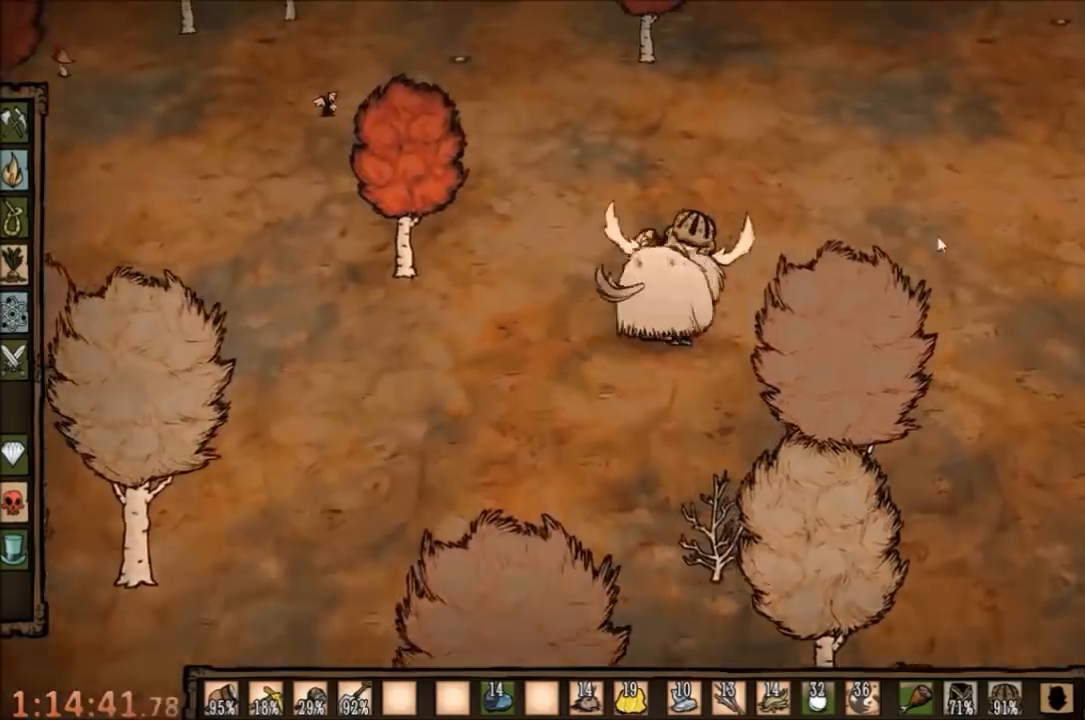
{"keys": [], "mouse": [], "events": [[400, "mouse_left", "down"], [500, "mouse_left", "up"]]}
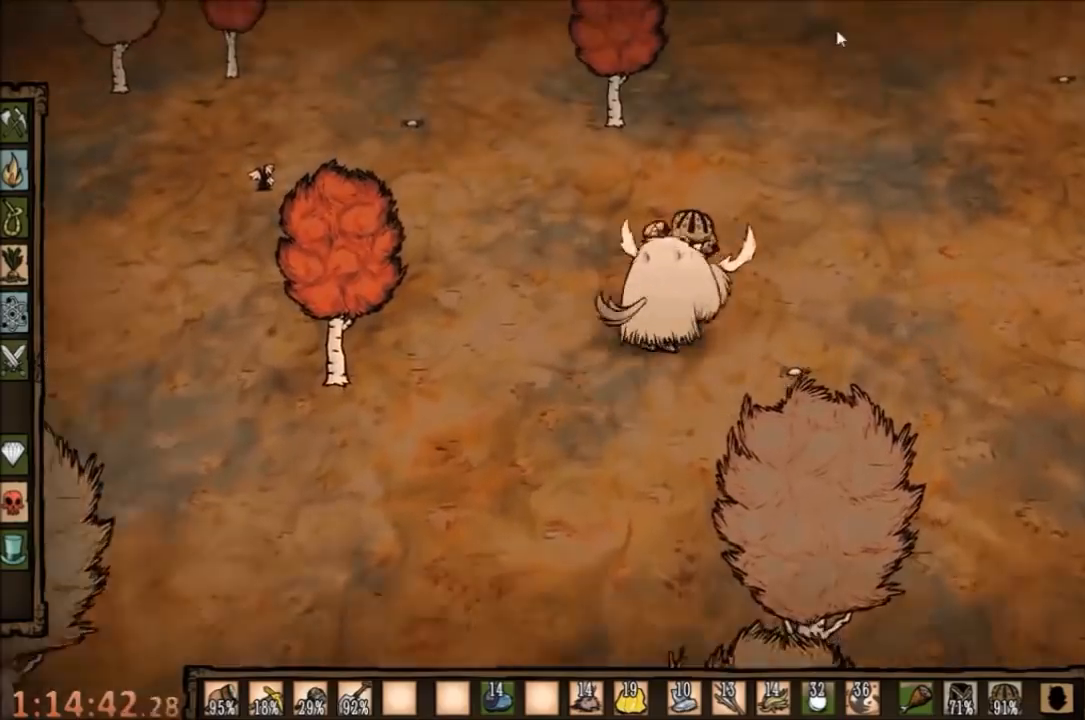
{"keys": [], "mouse": [], "events": []}
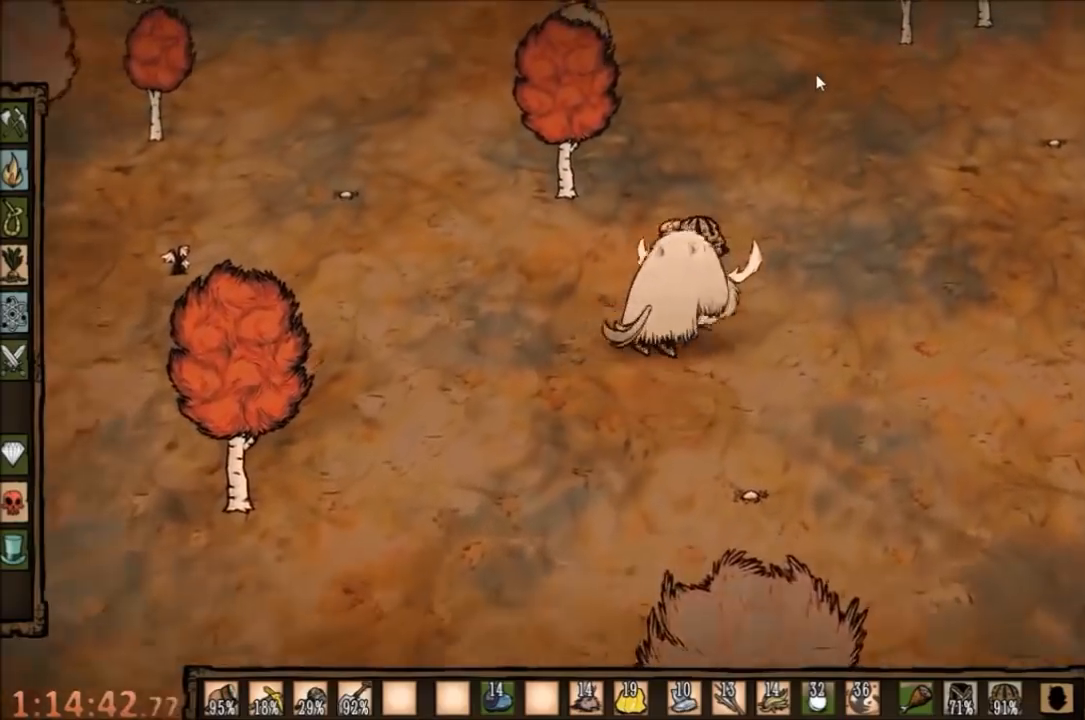
{"keys": [], "mouse": [], "events": []}
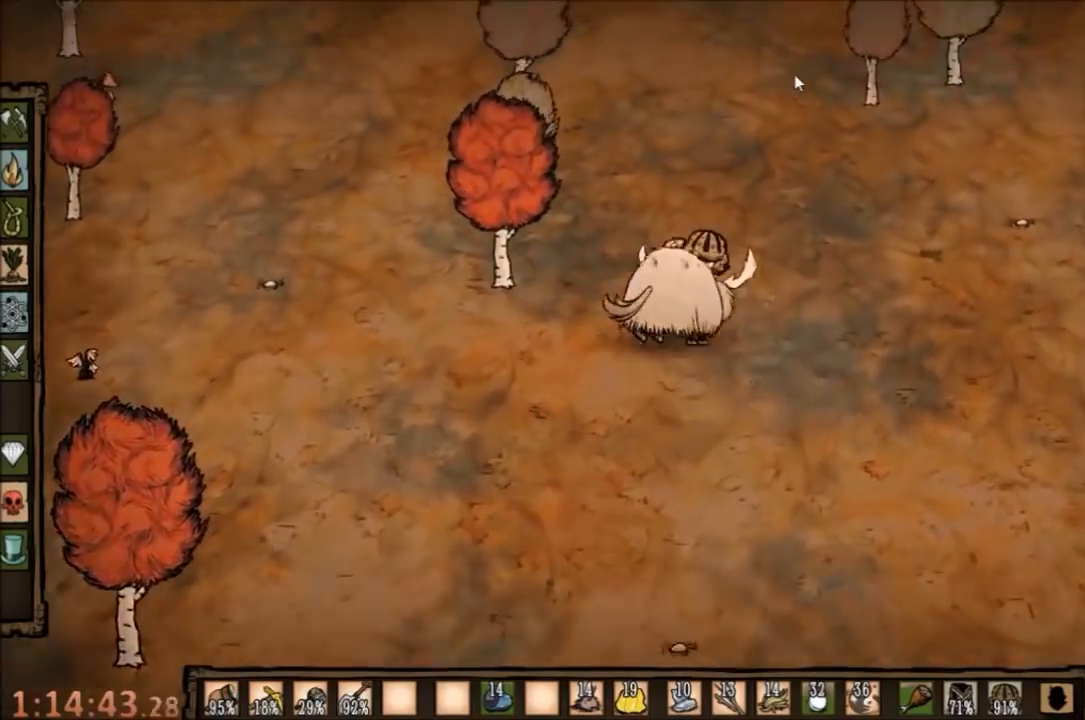
{"keys": ["w"], "mouse": [], "events": [[334, "w", "down"]]}
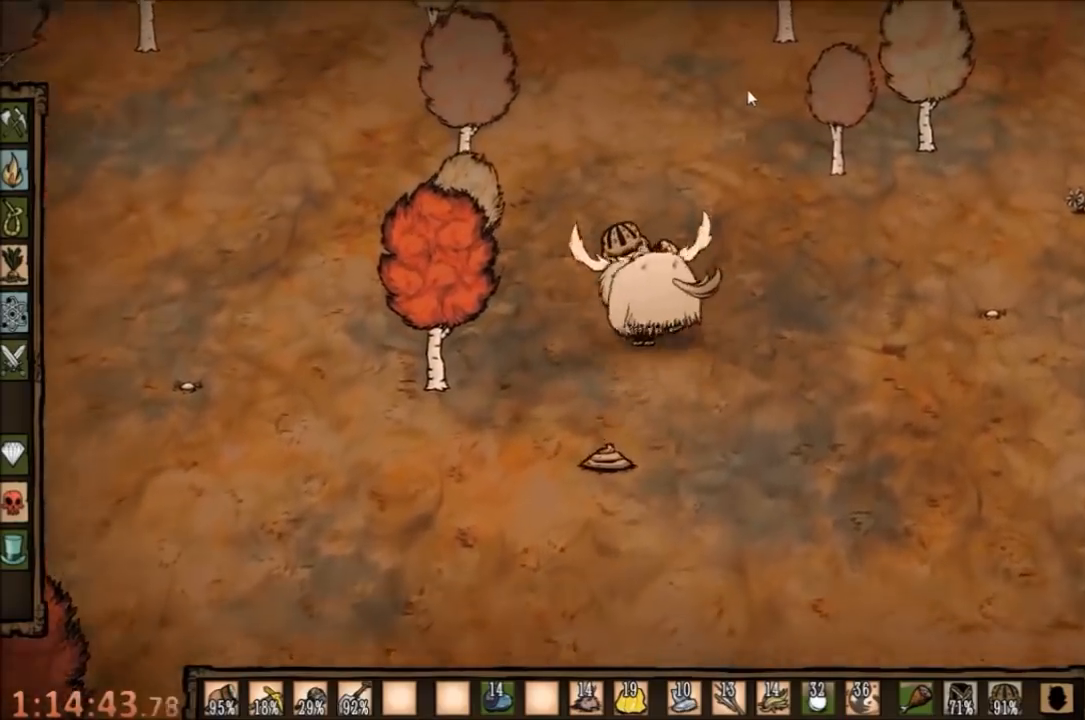
{"keys": ["w"], "mouse": [], "events": [[100, "e", "down"], [234, "e", "up"]]}
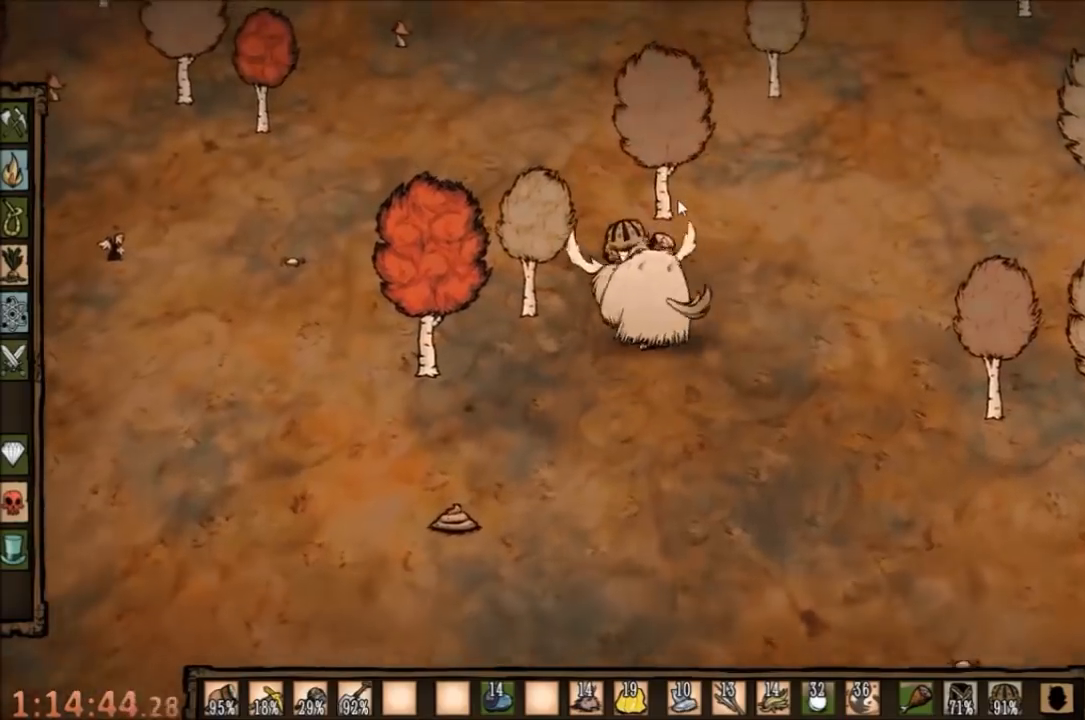
{"keys": ["w"], "mouse": [], "events": []}
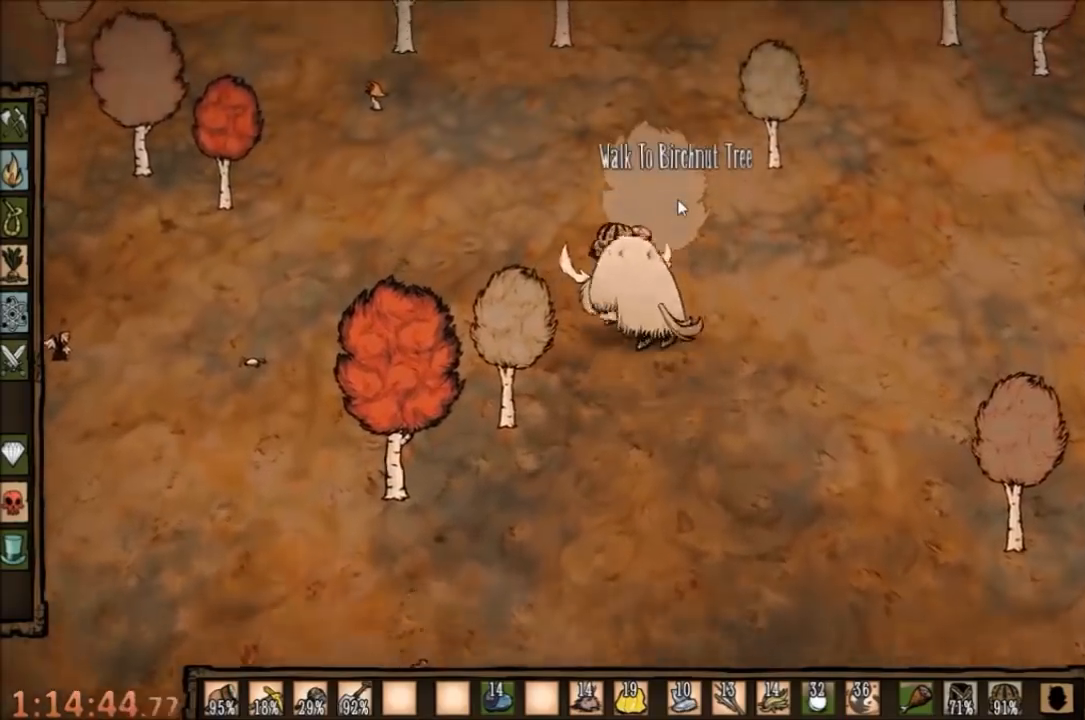
{"keys": ["w"], "mouse": [], "events": [[200, "e", "down"], [334, "e", "up"]]}
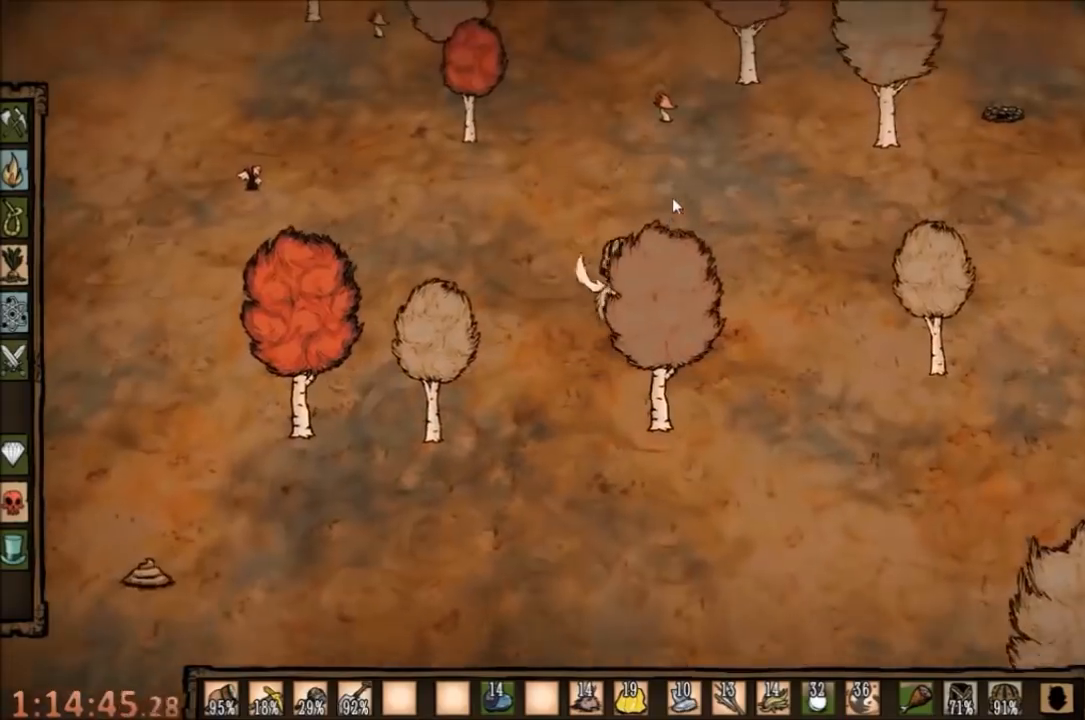
{"keys": [], "mouse": [], "events": [[400, "w", "up"], [434, "mouse_left", "down"], [500, "mouse_left", "up"]]}
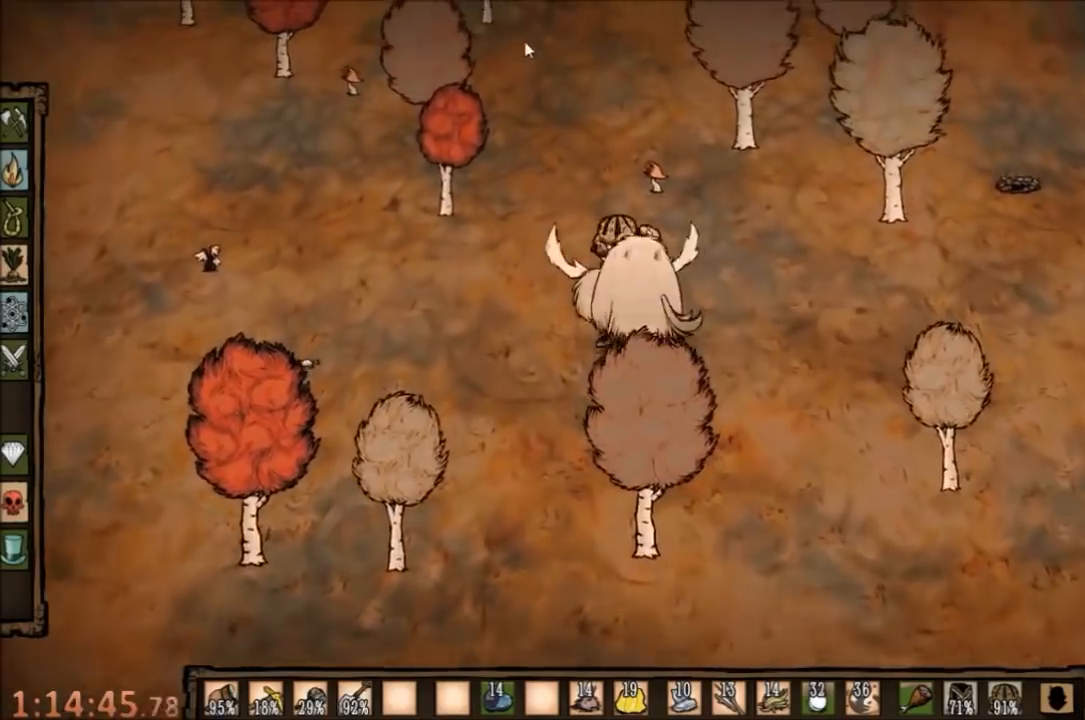
{"keys": [], "mouse": [], "events": [[134, "mouse_left", "down"], [167, "mouse_left", "up"], [200, "tab", "down"], [267, "tab", "up"]]}
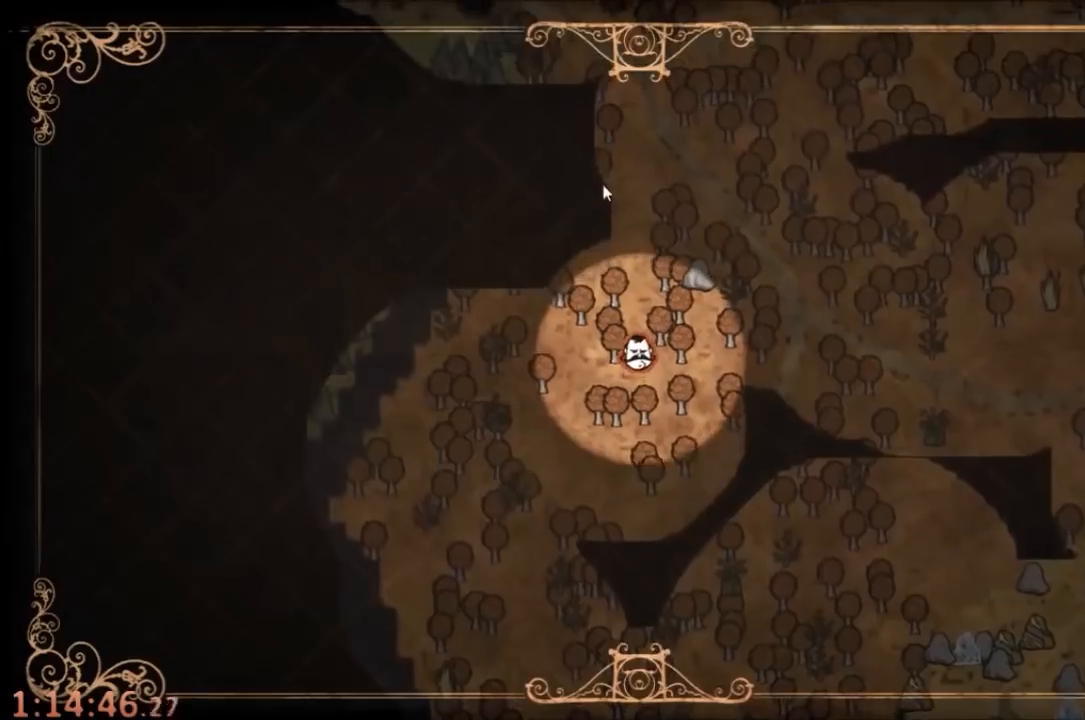
{"keys": ["w"], "mouse": [], "events": [[334, "tab", "down"], [434, "w", "down"], [467, "tab", "up"]]}
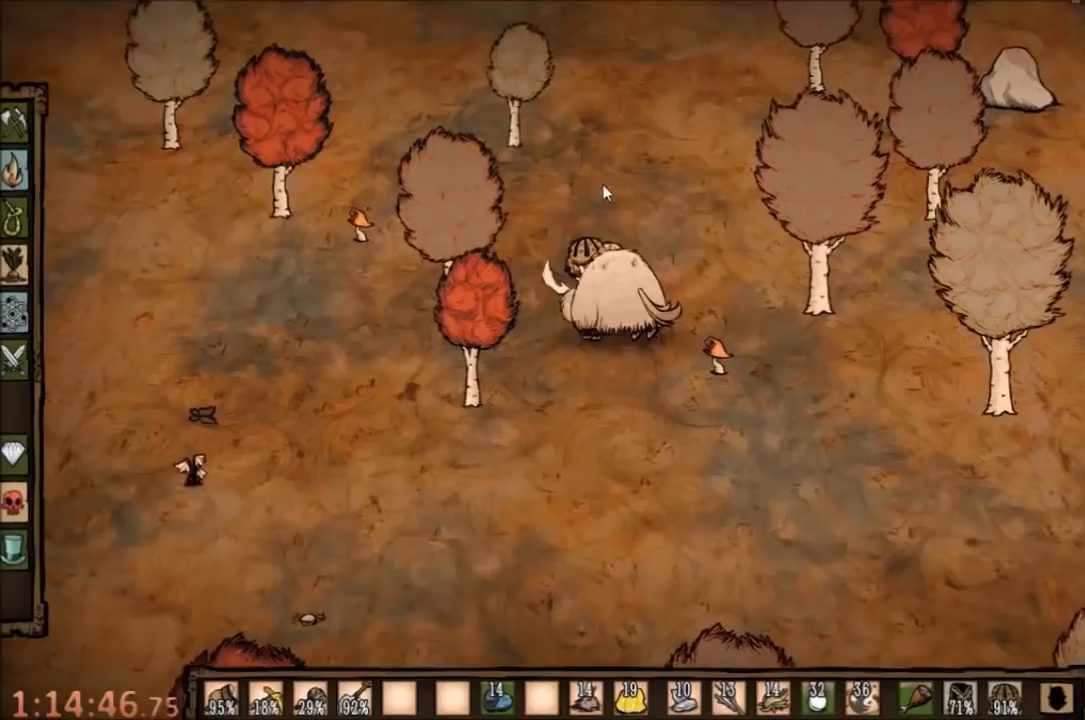
{"keys": ["w"], "mouse": [], "events": [[334, "e", "down"], [434, "e", "up"]]}
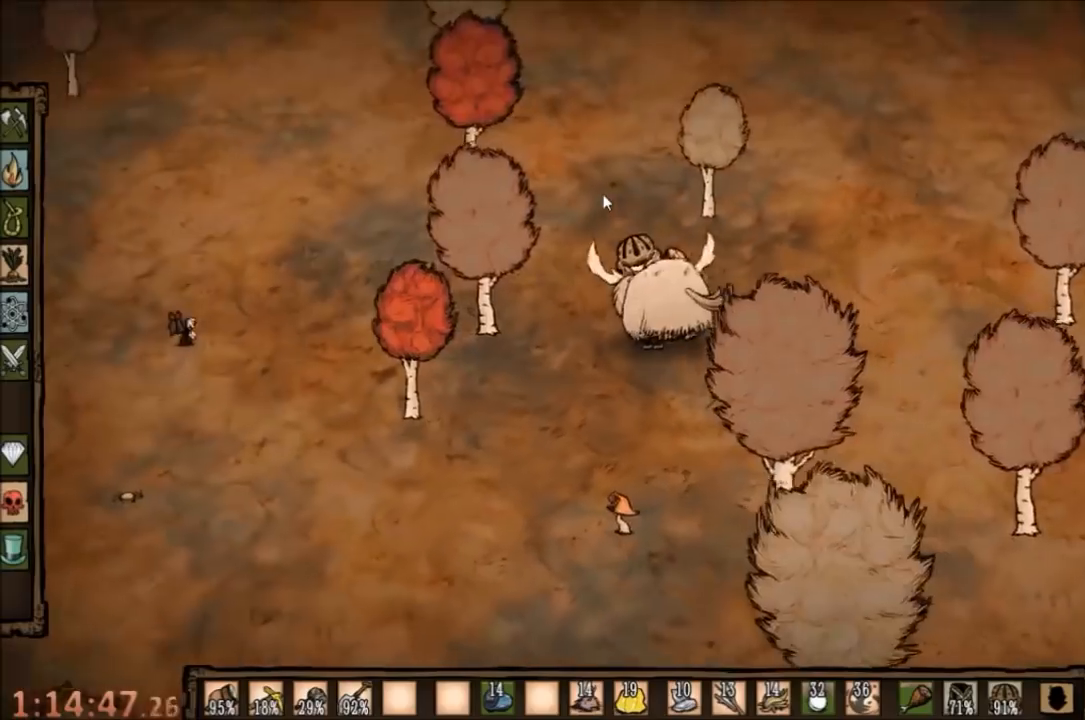
{"keys": ["w"], "mouse": [], "events": []}
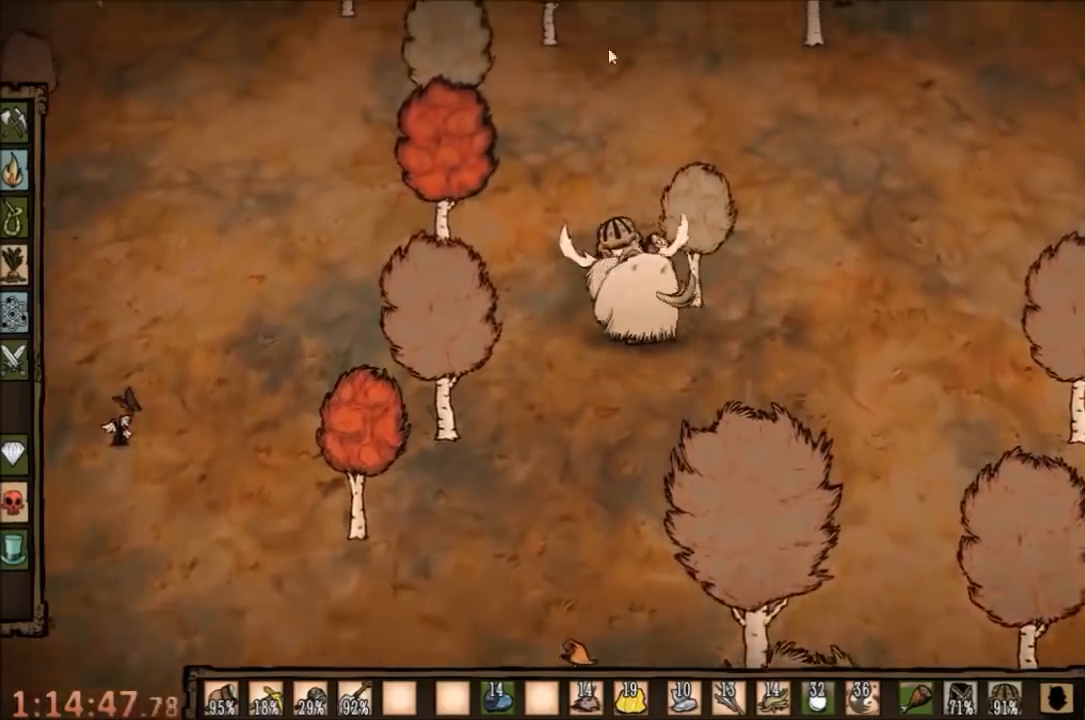
{"keys": [], "mouse": [], "events": [[100, "mouse_left", "down"], [100, "w", "up"], [167, "mouse_left", "up"], [234, "mouse_left", "down"], [300, "mouse_left", "up"], [300, "tab", "down"], [400, "tab", "up"]]}
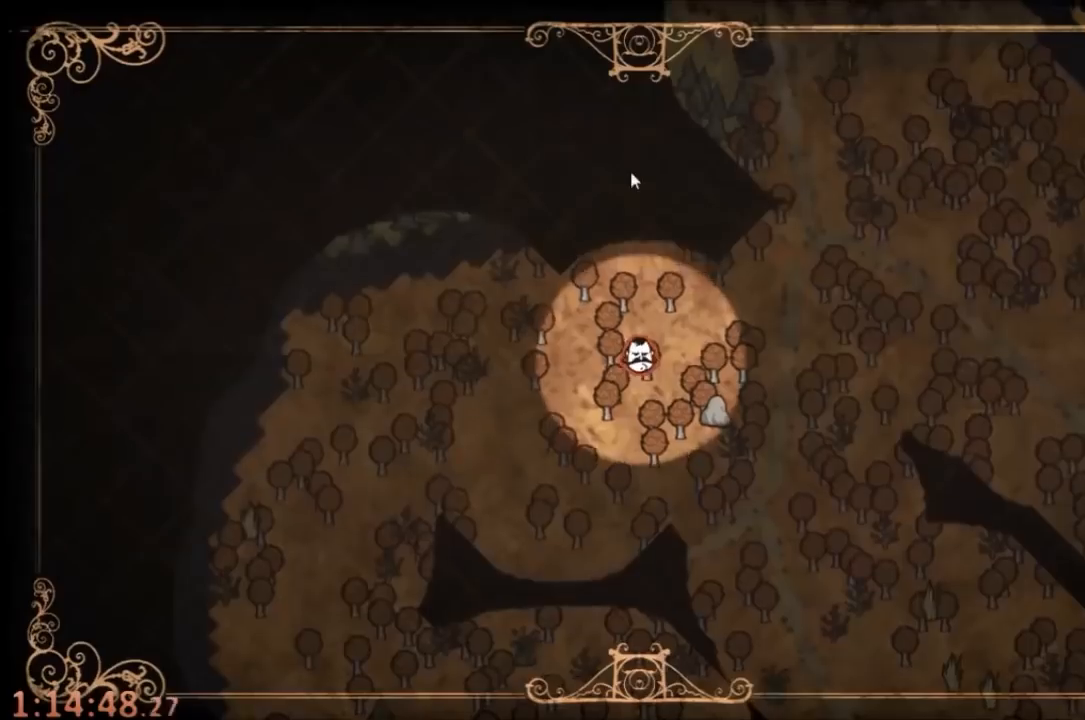
{"keys": [], "mouse": [], "events": []}
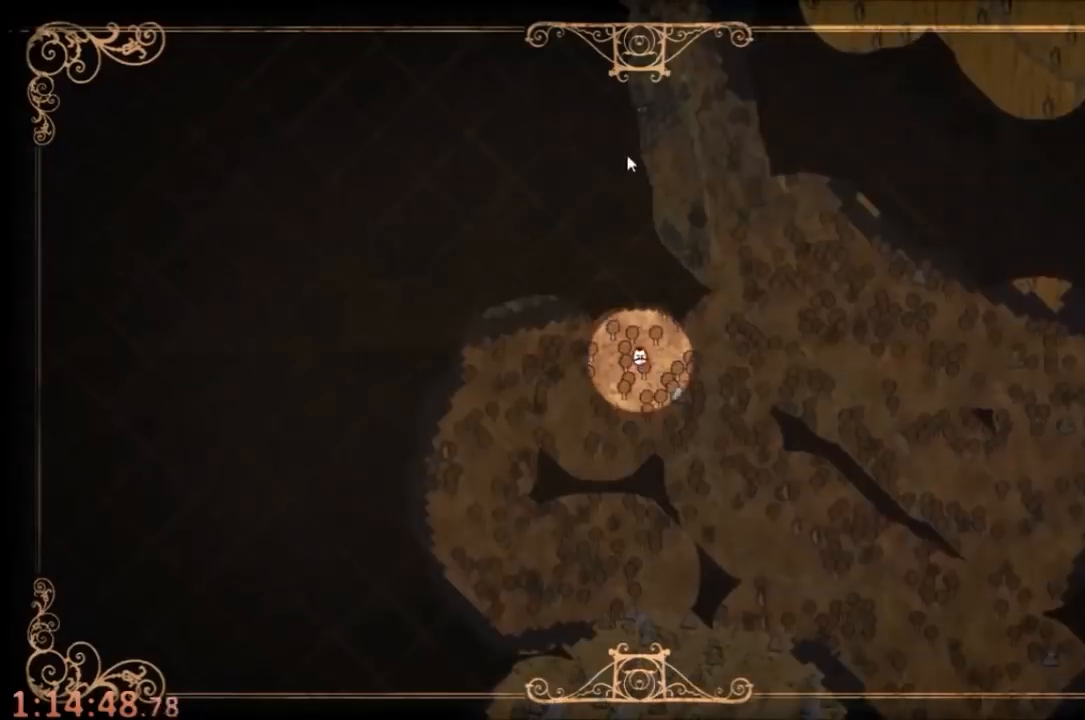
{"keys": ["w"], "mouse": [], "events": [[267, "tab", "down"], [300, "w", "down"], [334, "tab", "up"]]}
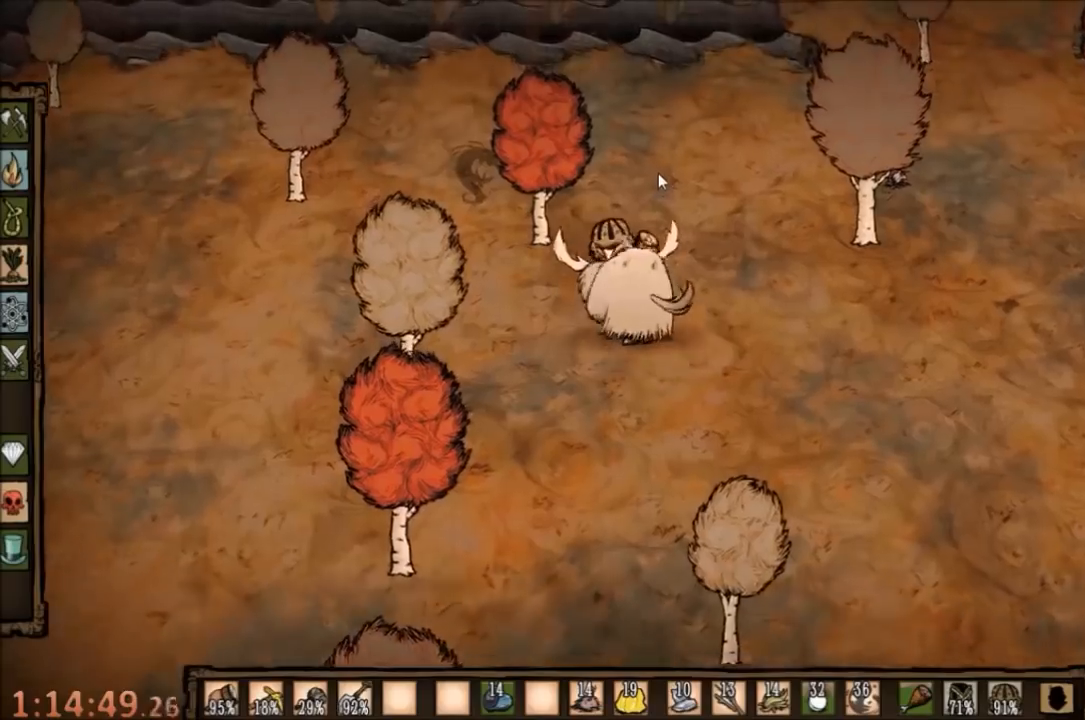
{"keys": ["d", "w"], "mouse": [], "events": [[34, "d", "down"]]}
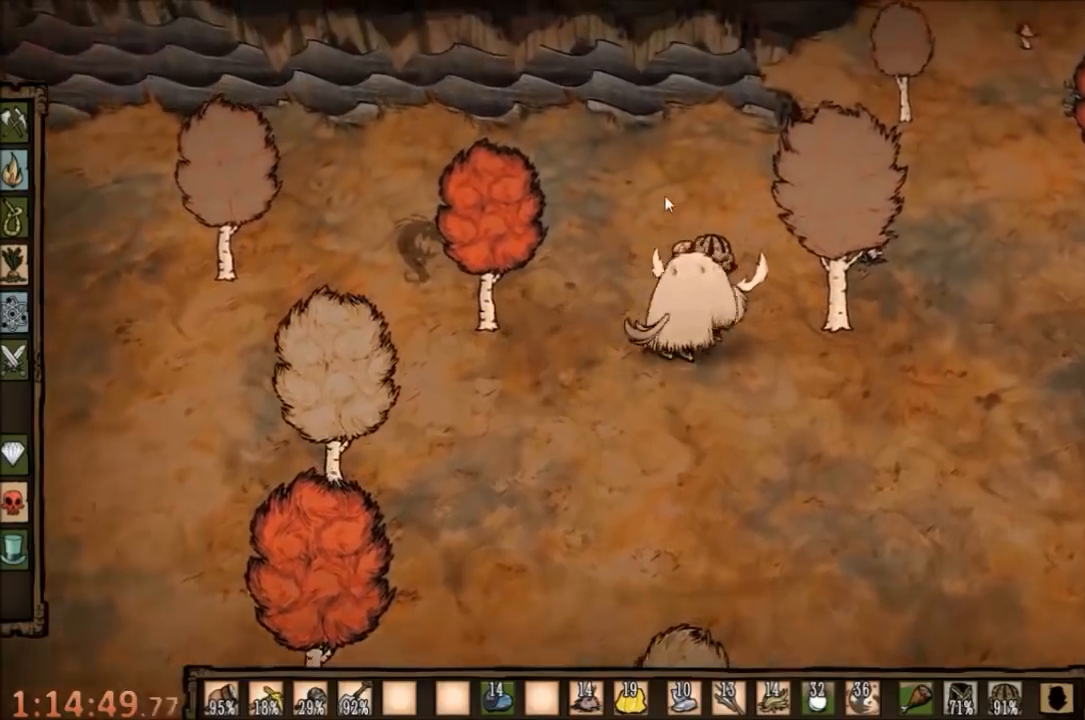
{"keys": ["w"], "mouse": [], "events": [[267, "q", "down"], [367, "d", "up"], [367, "q", "up"]]}
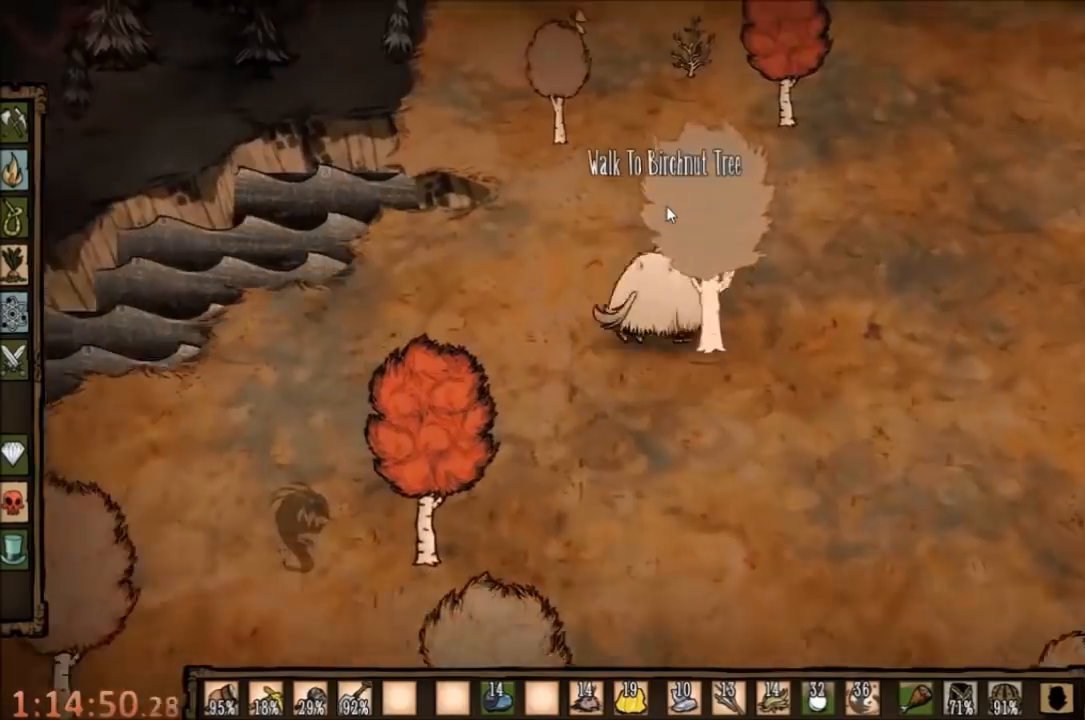
{"keys": ["w"], "mouse": [], "events": []}
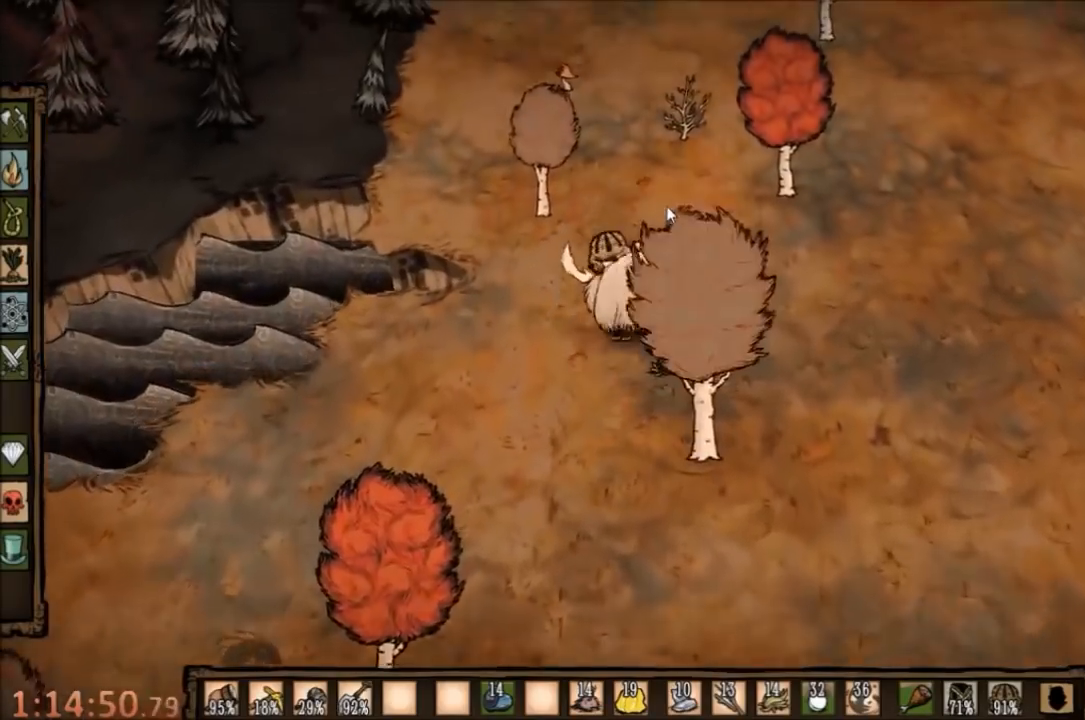
{"keys": ["w"], "mouse": [], "events": []}
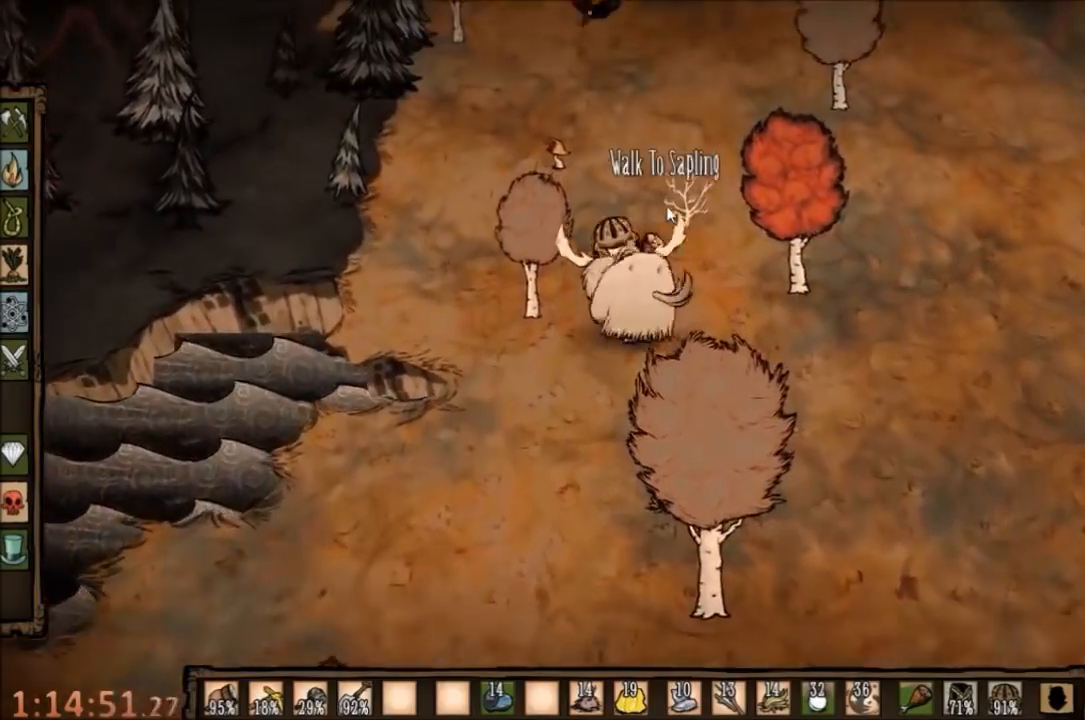
{"keys": ["e", "w"], "mouse": [], "events": [[400, "e", "down"]]}
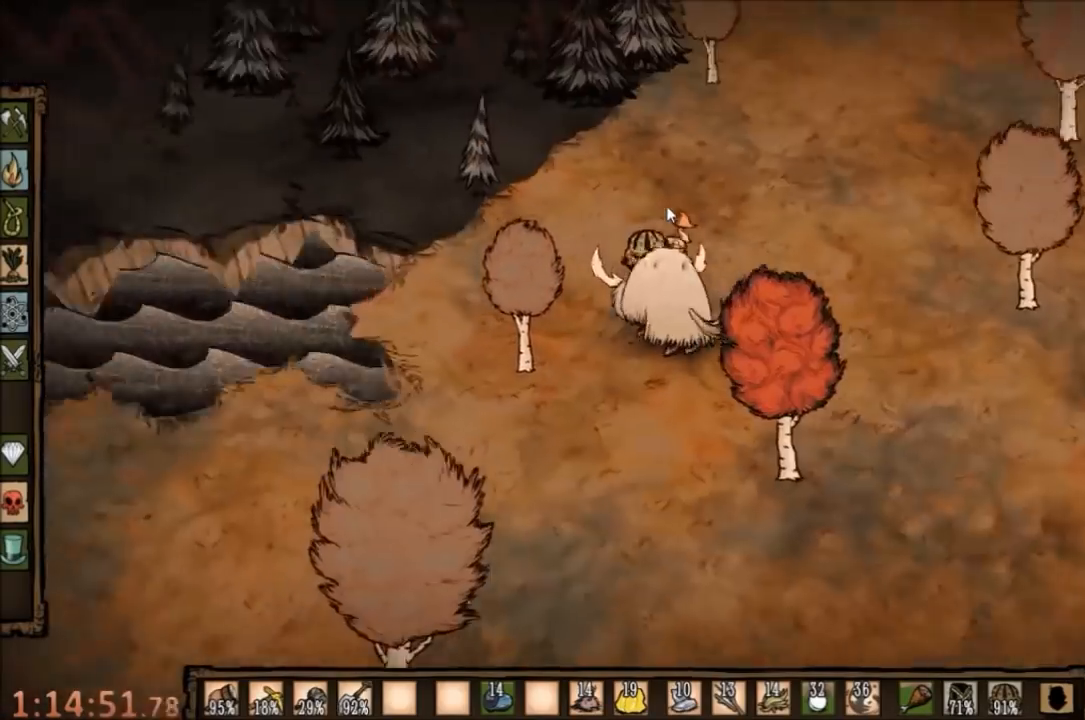
{"keys": ["w"], "mouse": [], "events": [[34, "e", "up"]]}
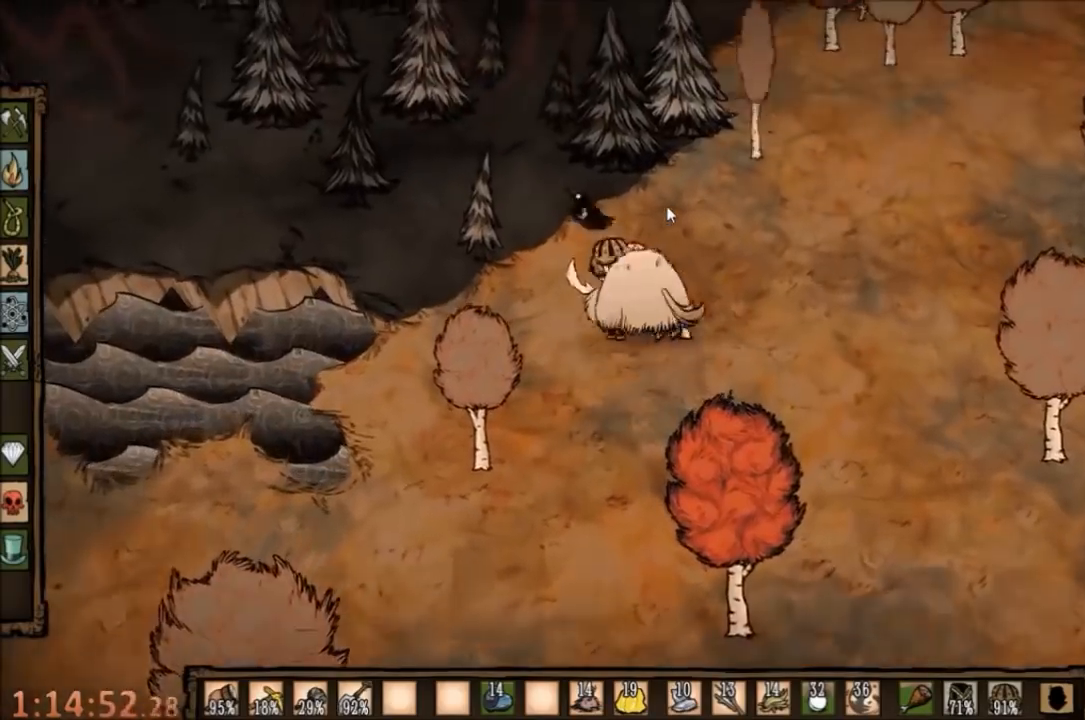
{"keys": ["w"], "mouse": [], "events": []}
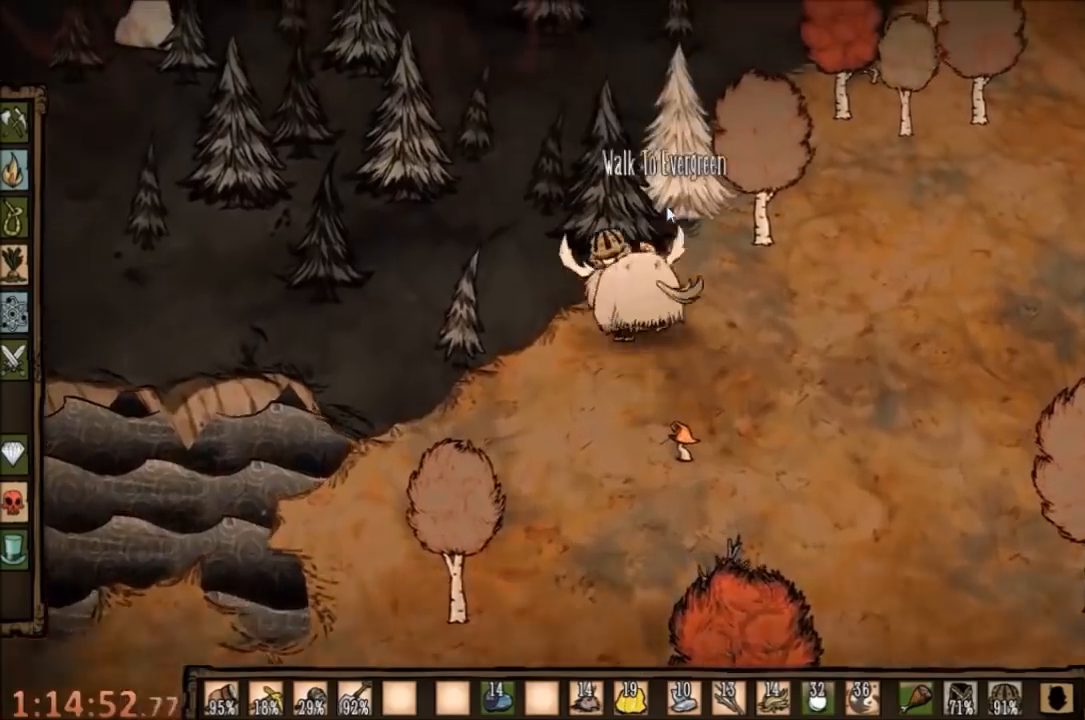
{"keys": ["w"], "mouse": [], "events": [[300, "e", "down"], [400, "e", "up"]]}
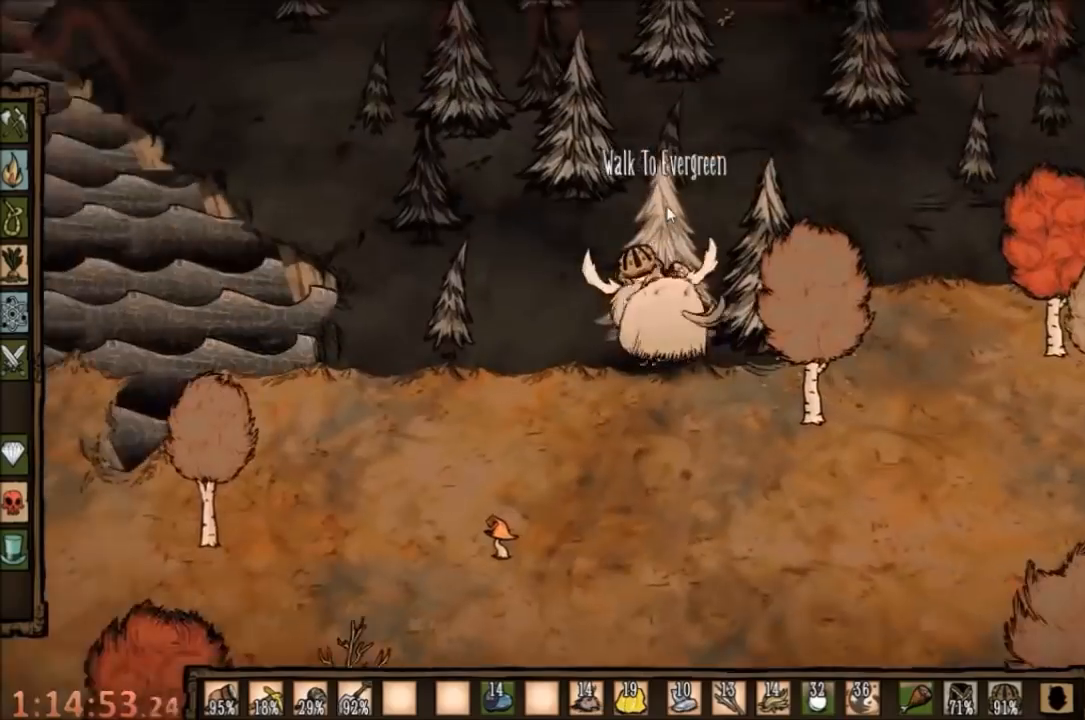
{"keys": ["w"], "mouse": [], "events": []}
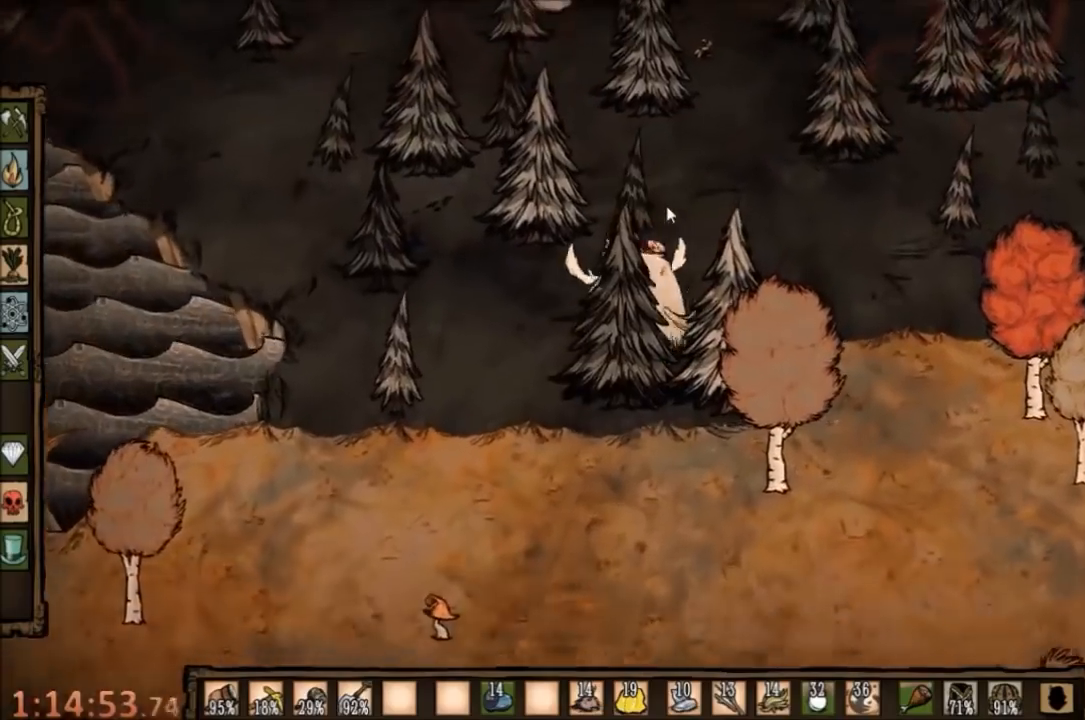
{"keys": ["w"], "mouse": [], "events": []}
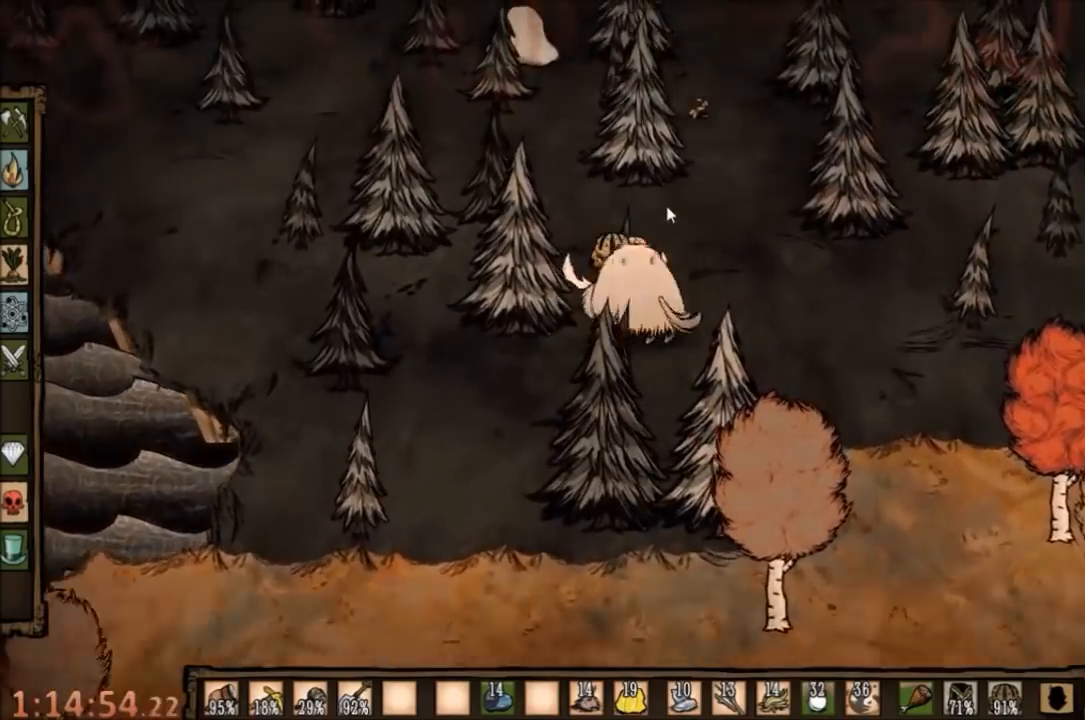
{"keys": ["w"], "mouse": [], "events": []}
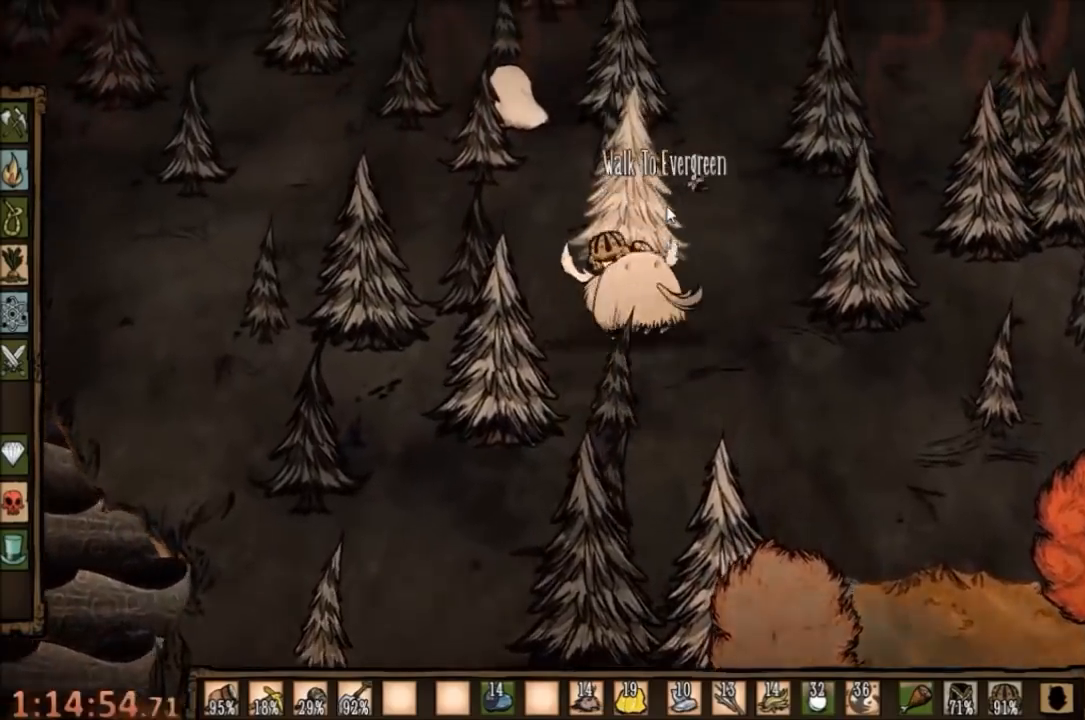
{"keys": ["a", "w"], "mouse": [], "events": [[167, "a", "down"]]}
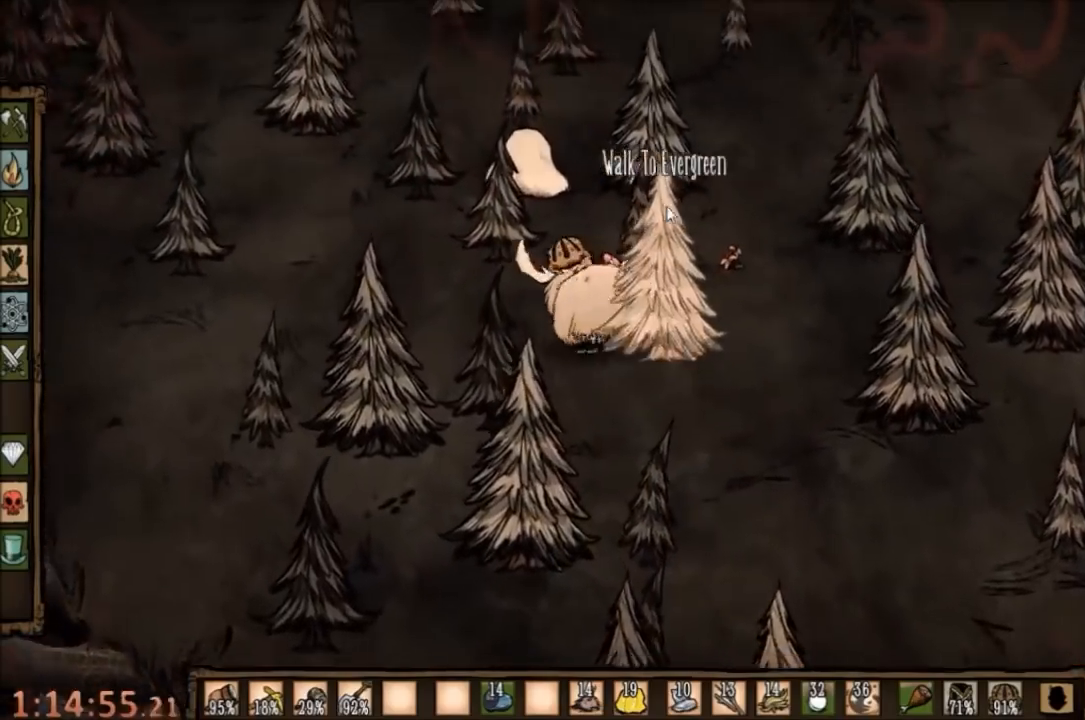
{"keys": ["w"], "mouse": [], "events": [[100, "a", "up"], [134, "e", "down"], [200, "e", "up"]]}
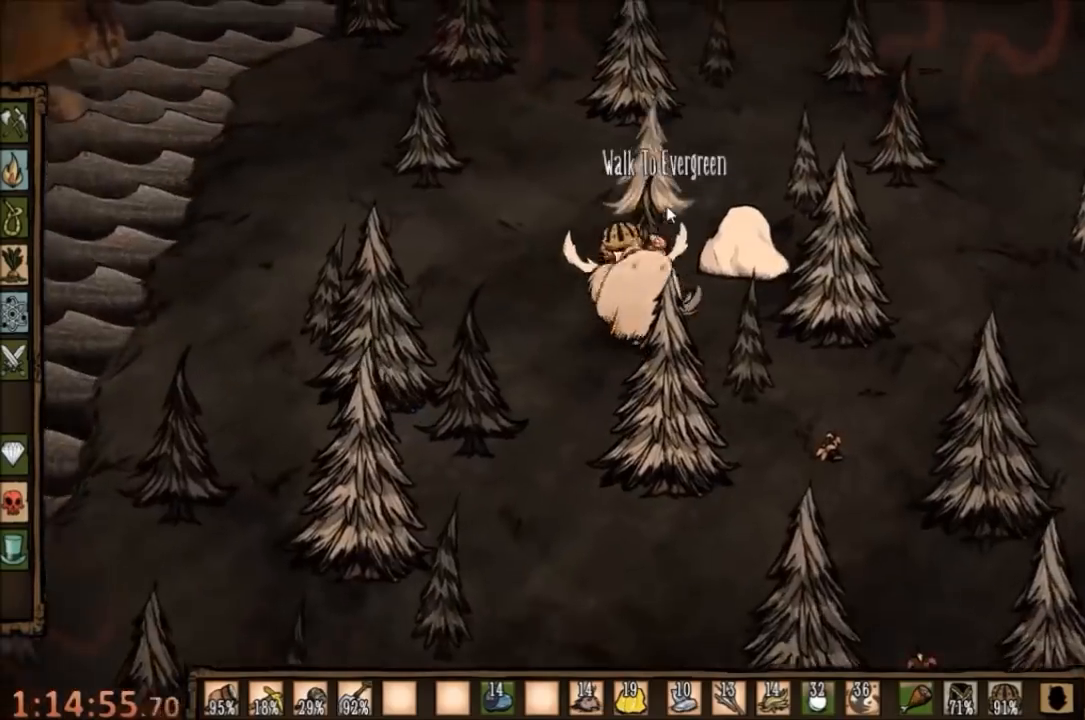
{"keys": ["w"], "mouse": [], "events": []}